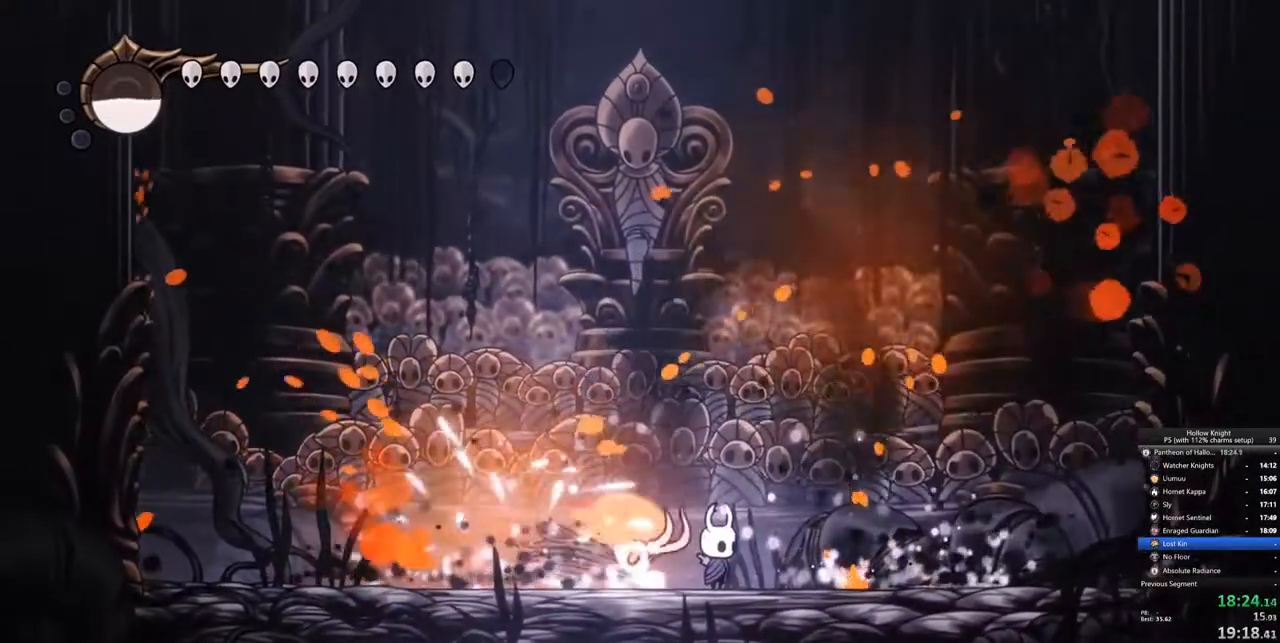
Gameplay with keyboard; each line is a JSON object with the keys held at the frame after it. "events" lists presses ("down") and releases ("up") of "cdash", "dash", "dnail", "down", "heal", "inv", "jump", "left", "nail", "right", "spell" and "up" between this image and that frame as [ms after this image, input, new state], when the widget could be followed in between. No other keys are recorded. Mouse input is not recorded. Key names are as the overlay labels them; some are game actions (e.g. jump) rather than physical keys.
{"keys": [], "events": [[67, "right", "down"], [267, "nail", "down"], [267, "right", "up"], [317, "nail", "up"]]}
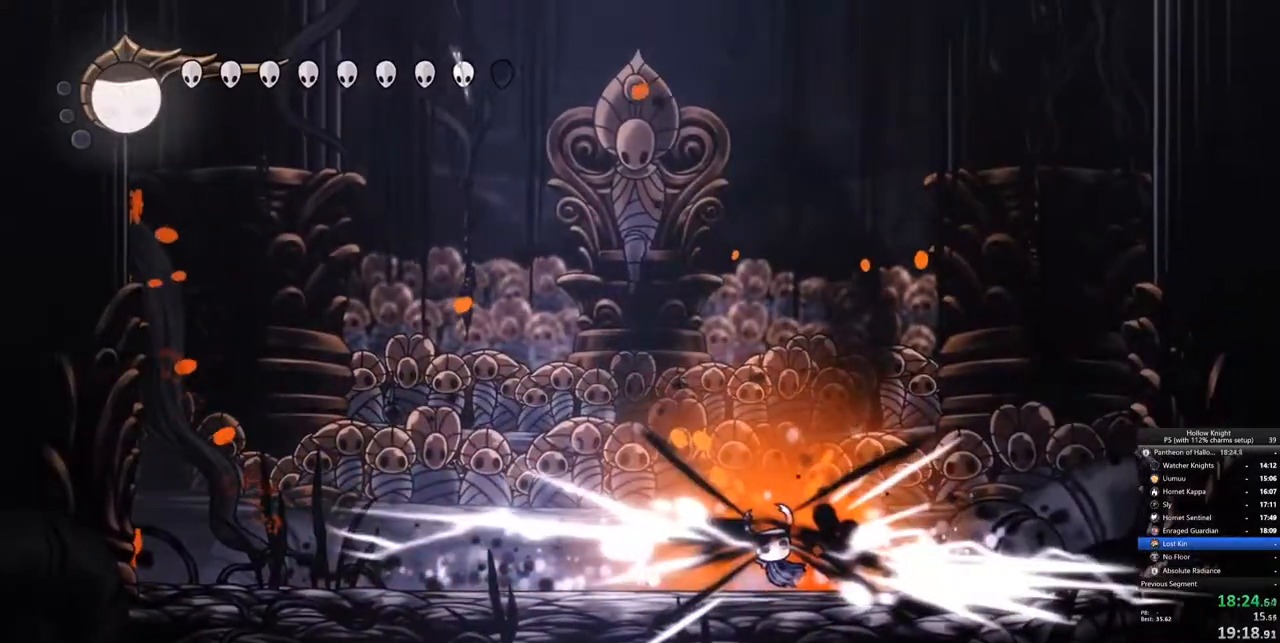
{"keys": ["right"], "events": [[50, "nail", "down"], [183, "nail", "up"], [233, "right", "down"]]}
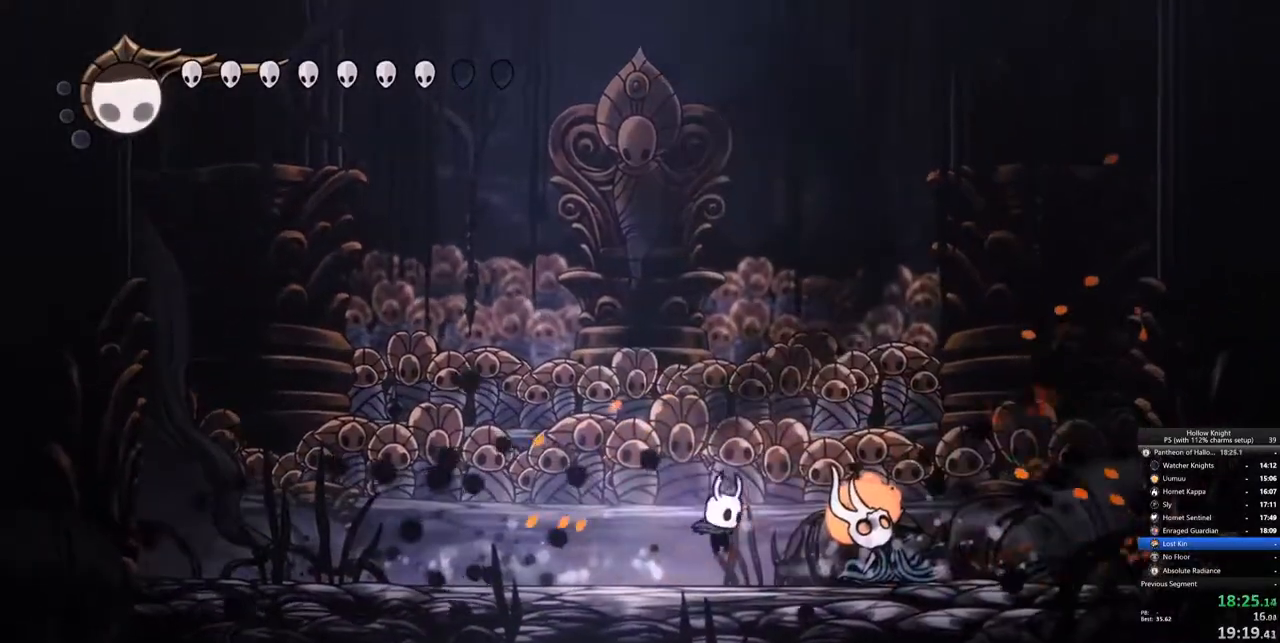
{"keys": ["nail", "right"], "events": [[150, "nail", "down"], [250, "nail", "up"], [433, "nail", "down"]]}
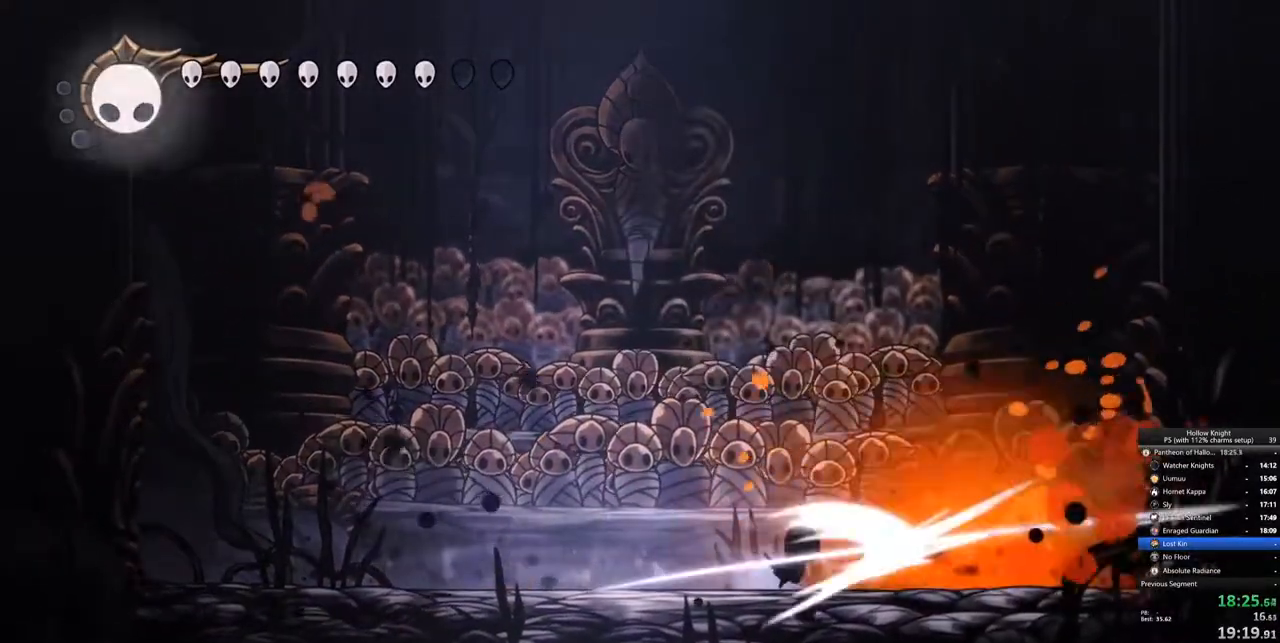
{"keys": ["right"], "events": [[33, "nail", "up"], [217, "nail", "down"], [350, "nail", "up"]]}
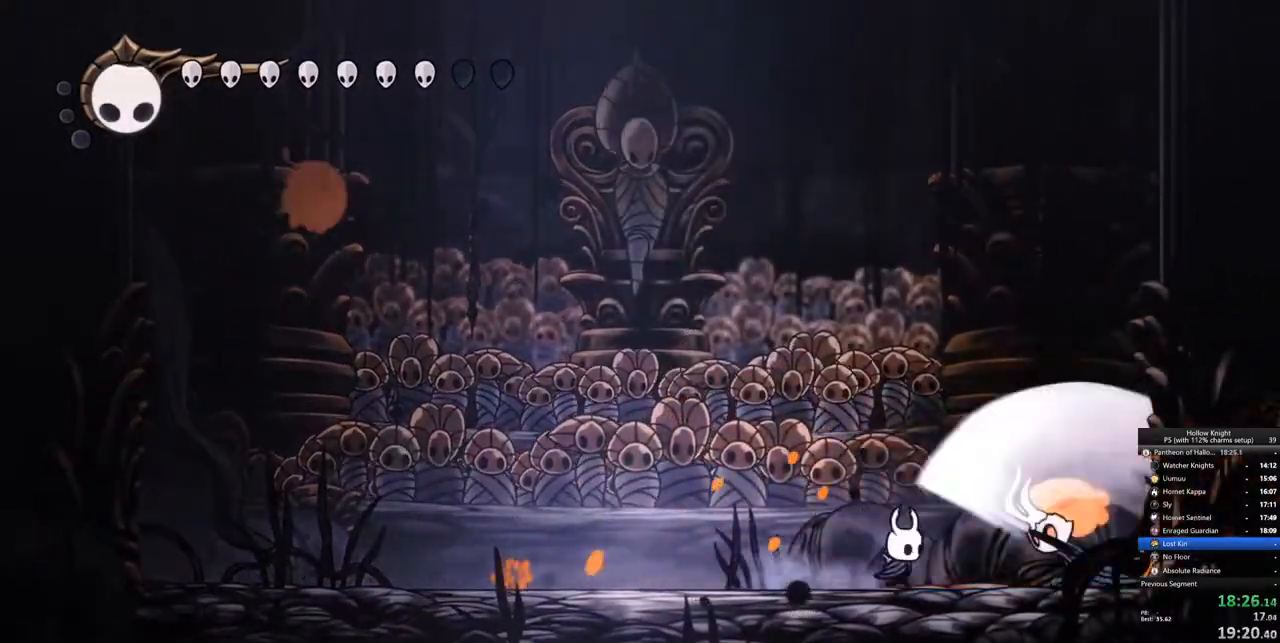
{"keys": ["right"], "events": [[133, "nail", "down"], [233, "nail", "up"], [233, "right", "up"], [417, "right", "down"]]}
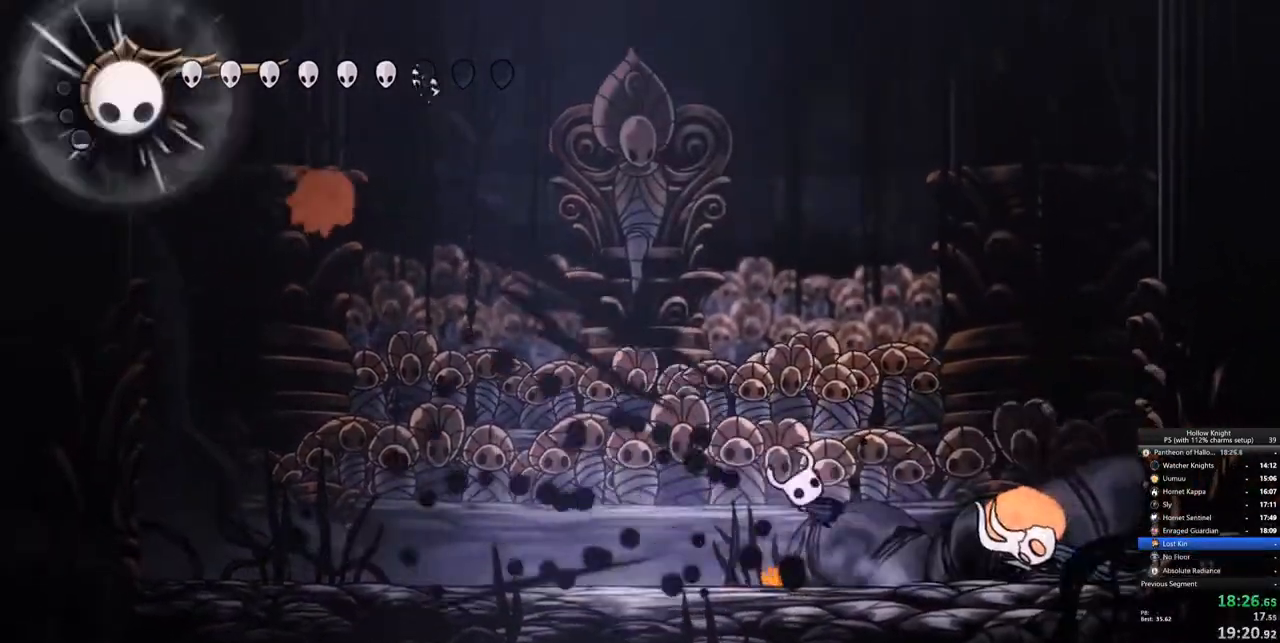
{"keys": ["right"], "events": []}
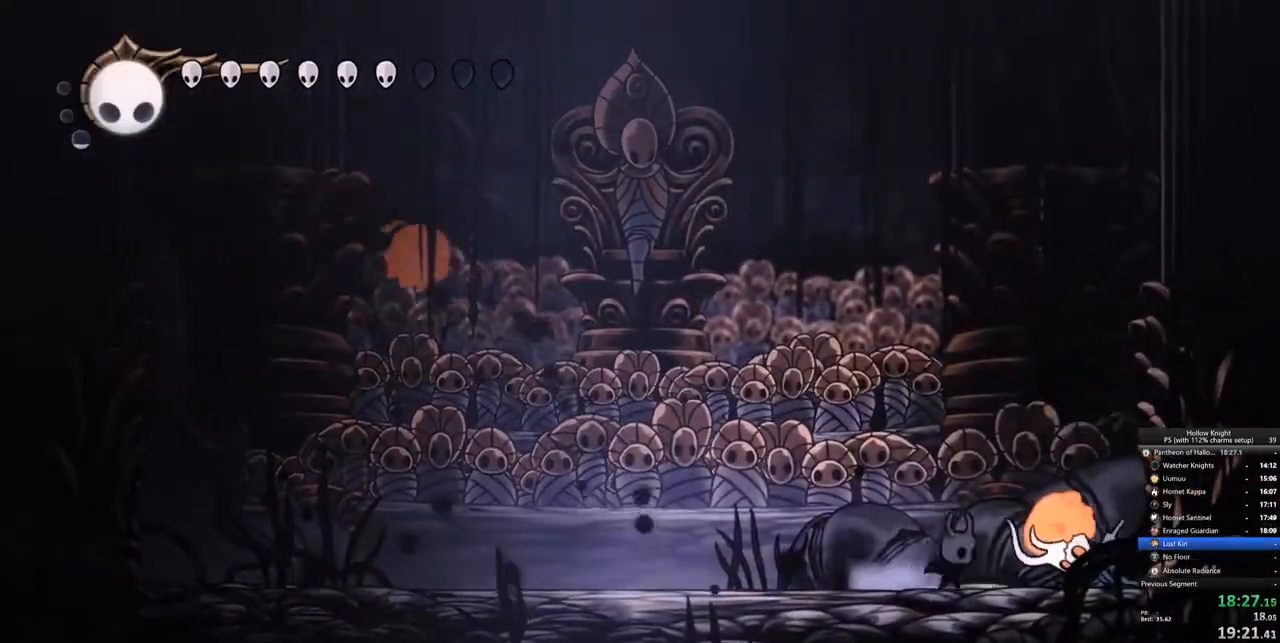
{"keys": ["right"], "events": [[117, "nail", "down"], [217, "nail", "up"], [350, "nail", "down"], [450, "nail", "up"]]}
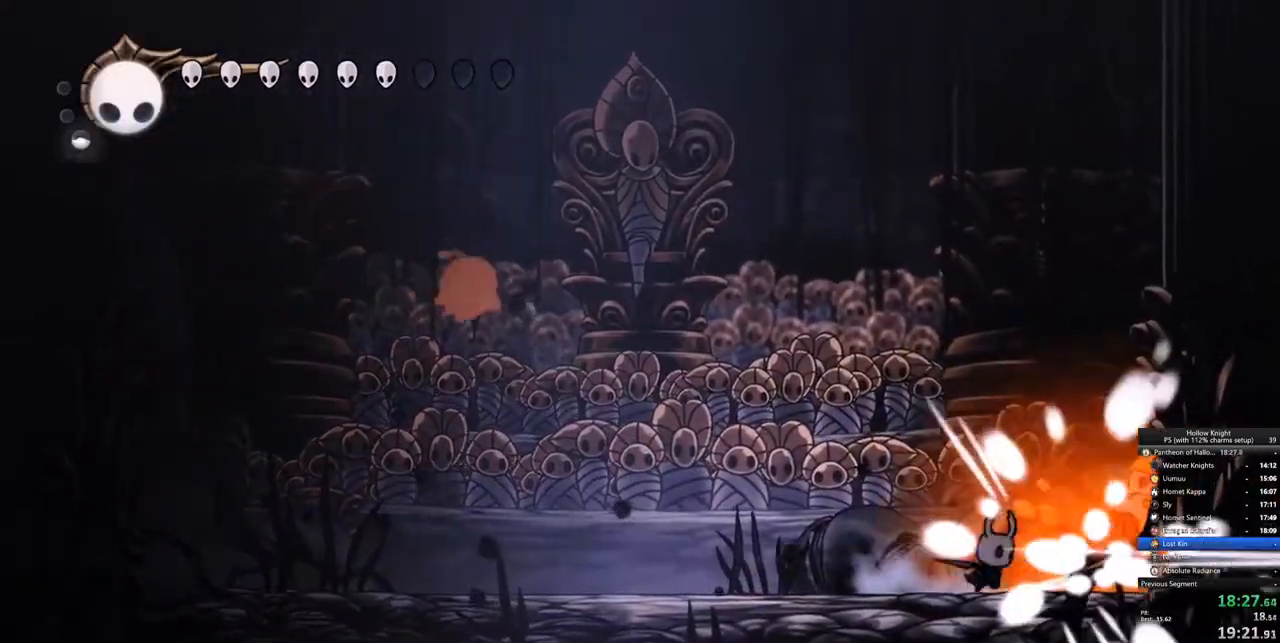
{"keys": ["jump", "right"], "events": [[133, "right", "up"], [267, "right", "down"], [317, "jump", "down"]]}
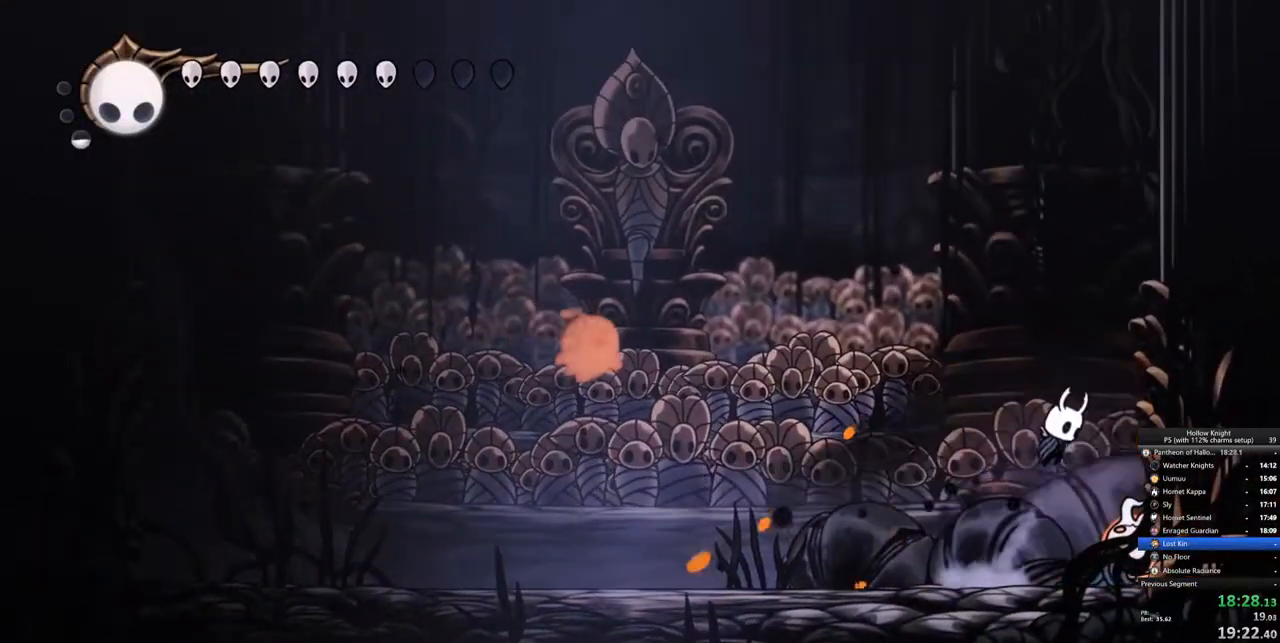
{"keys": ["down", "spell"], "events": [[17, "down", "down"], [17, "jump", "up"], [67, "nail", "down"], [150, "nail", "up"], [150, "right", "up"], [150, "spell", "down"], [250, "spell", "up"], [300, "spell", "down"], [383, "spell", "up"], [433, "spell", "down"]]}
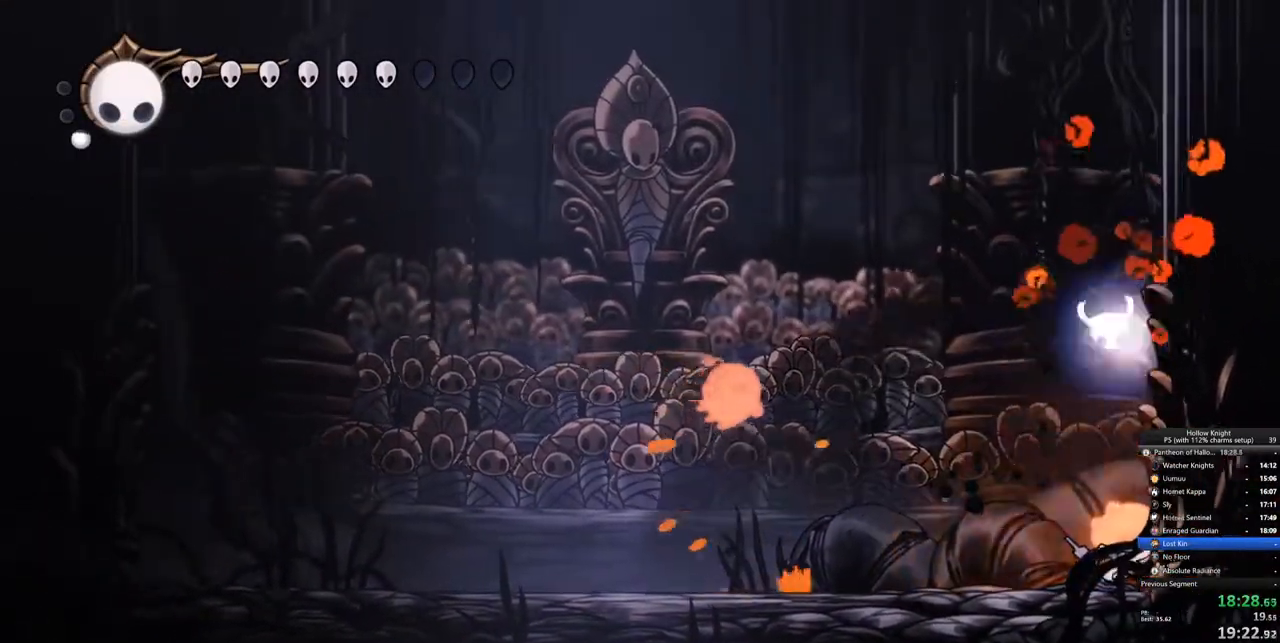
{"keys": [], "events": [[67, "spell", "up"], [217, "down", "up"]]}
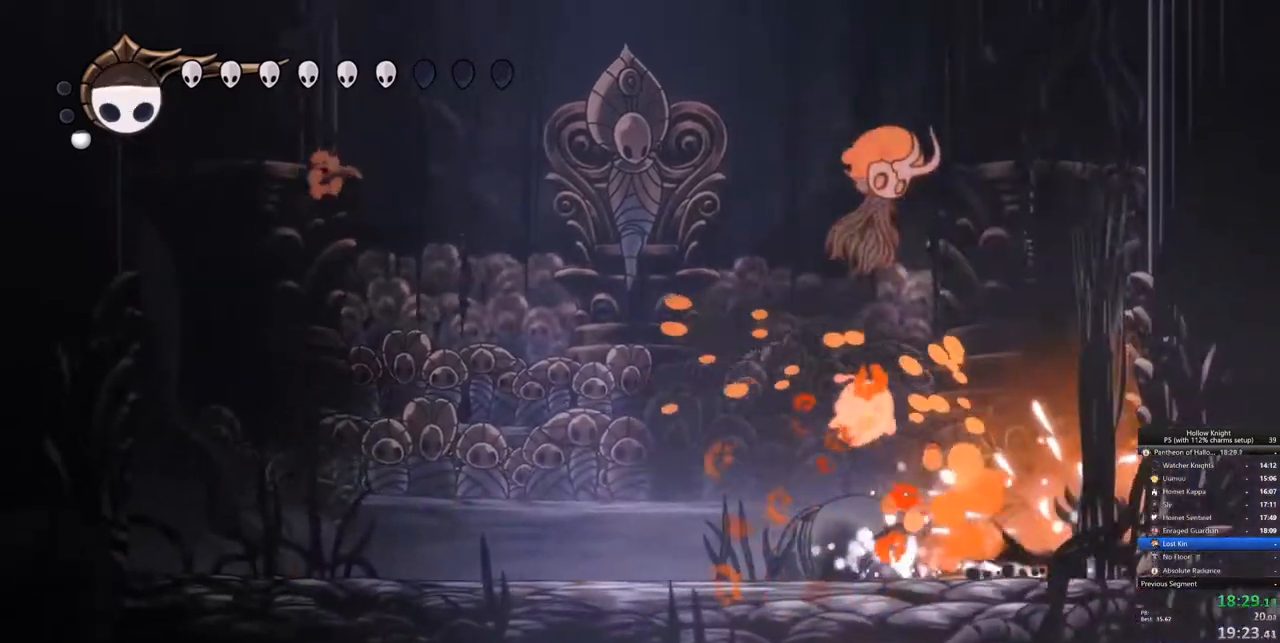
{"keys": ["left"], "events": [[233, "left", "down"], [333, "left", "up"], [467, "left", "down"]]}
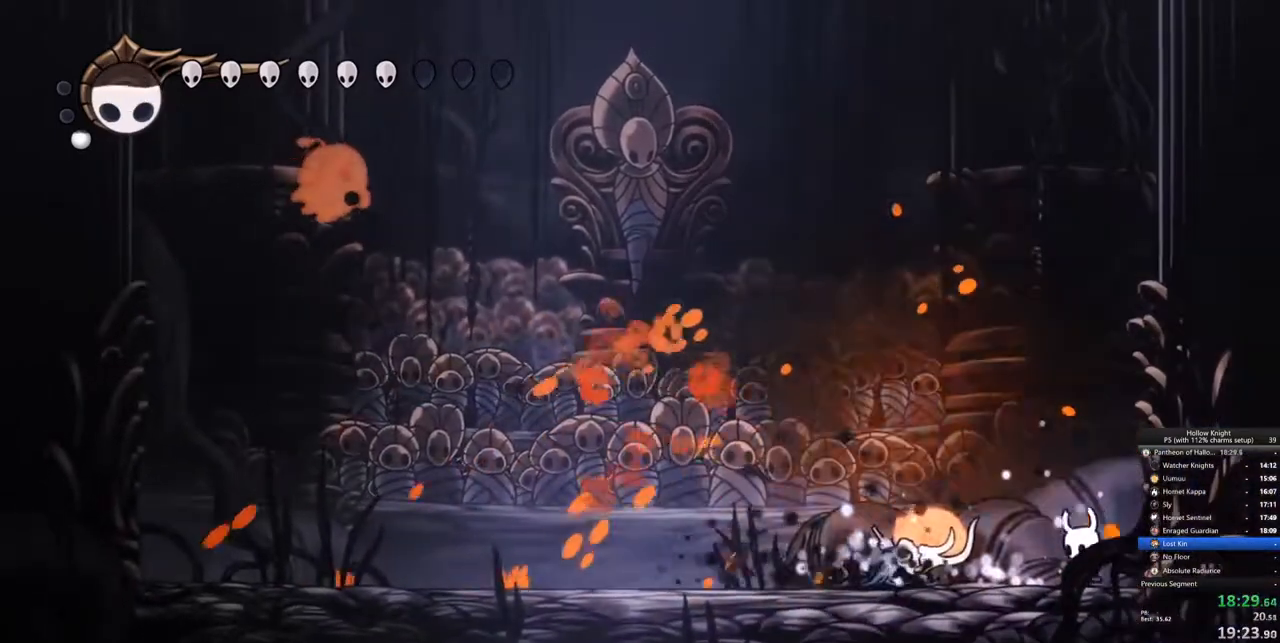
{"keys": ["left", "nail"], "events": [[200, "nail", "down"], [283, "nail", "up"], [433, "nail", "down"]]}
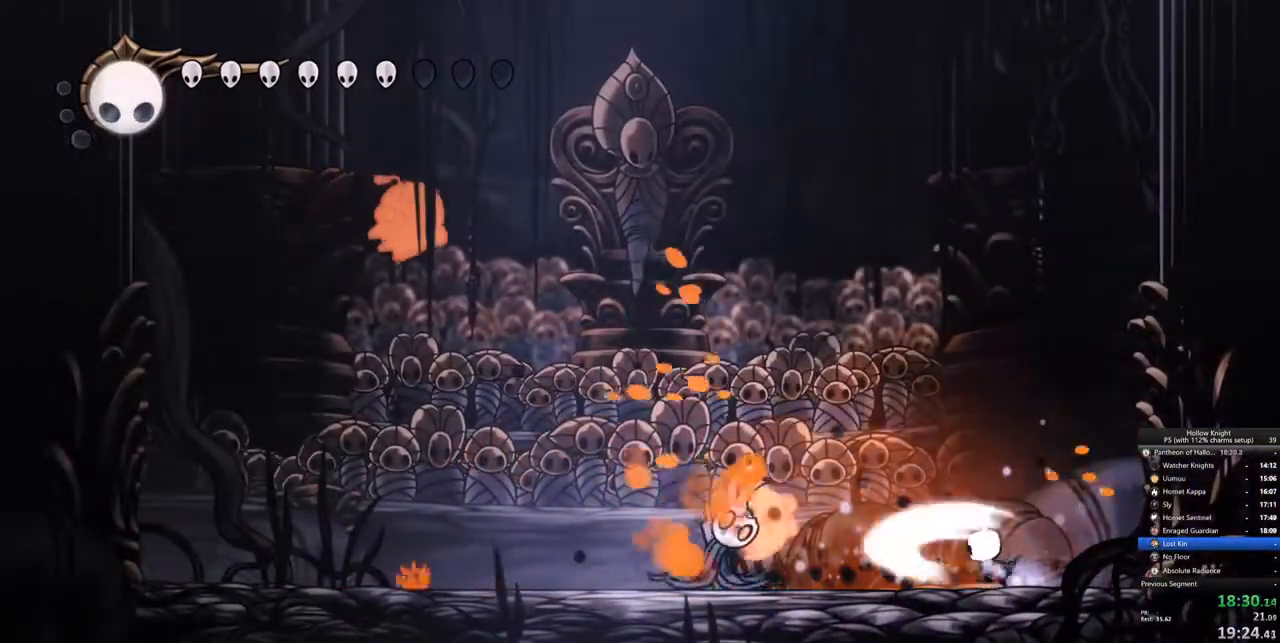
{"keys": [], "events": [[67, "nail", "up"], [217, "left", "up"], [217, "spell", "down"], [300, "spell", "up"]]}
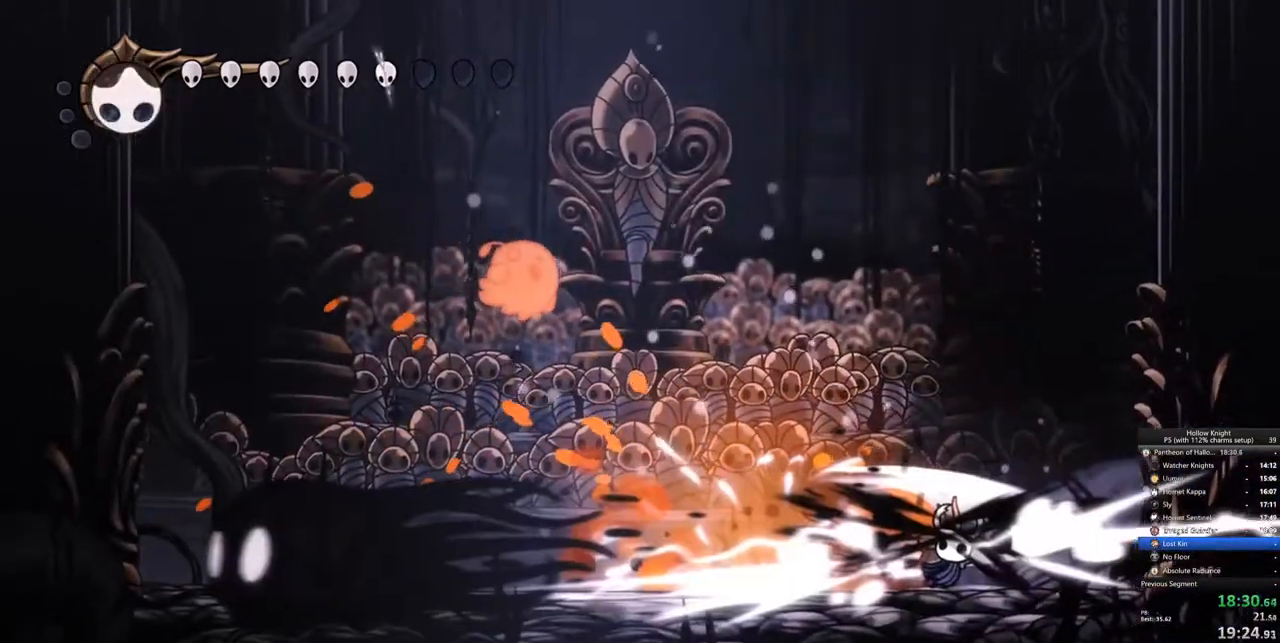
{"keys": ["left", "nail"], "events": [[317, "left", "down"], [467, "nail", "down"]]}
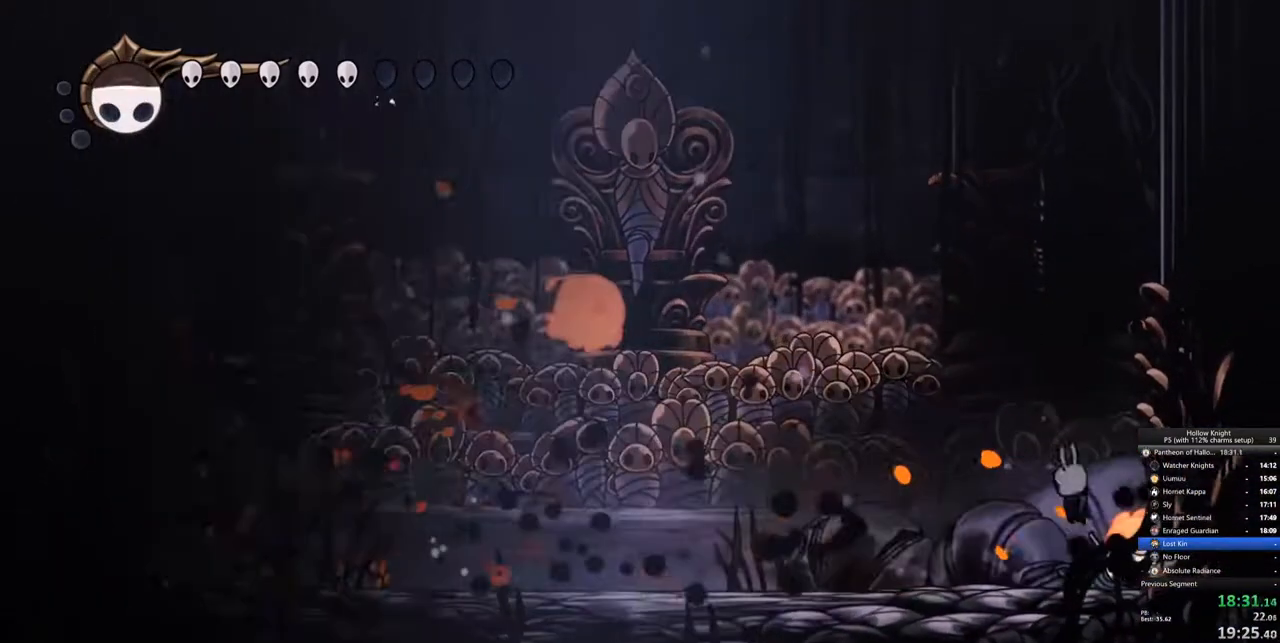
{"keys": [], "events": [[100, "nail", "up"], [200, "left", "up"], [300, "right", "down"], [383, "nail", "down"], [483, "nail", "up"], [483, "right", "up"]]}
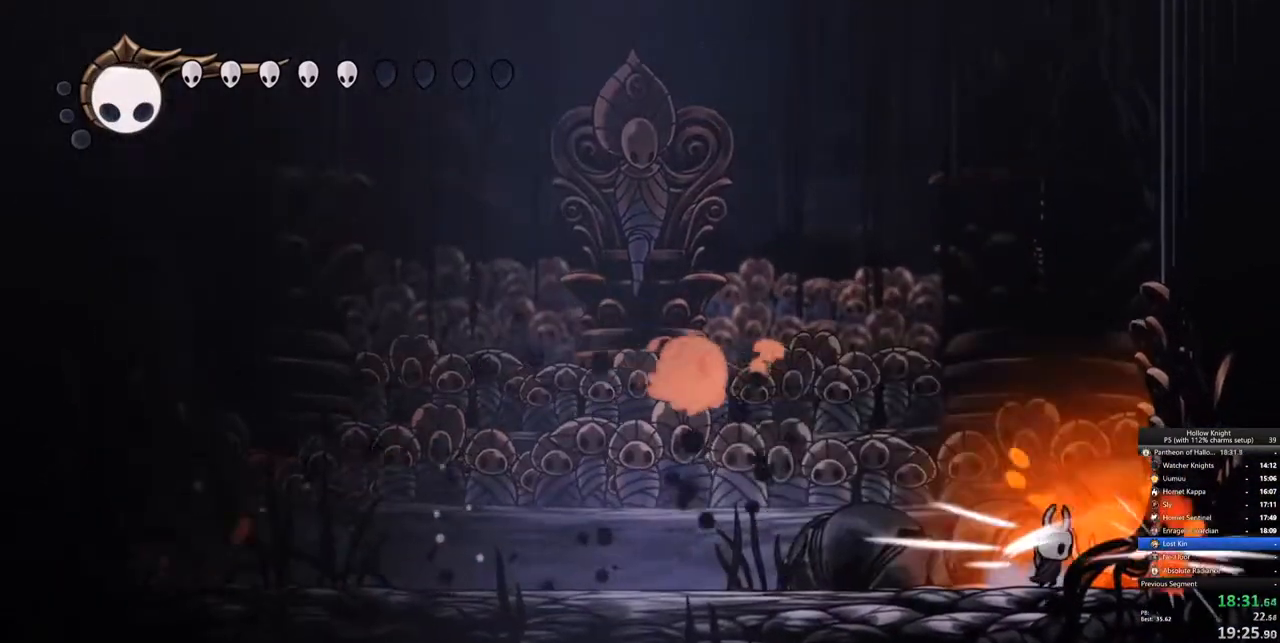
{"keys": ["nail"], "events": [[117, "nail", "down"], [200, "nail", "up"], [450, "nail", "down"]]}
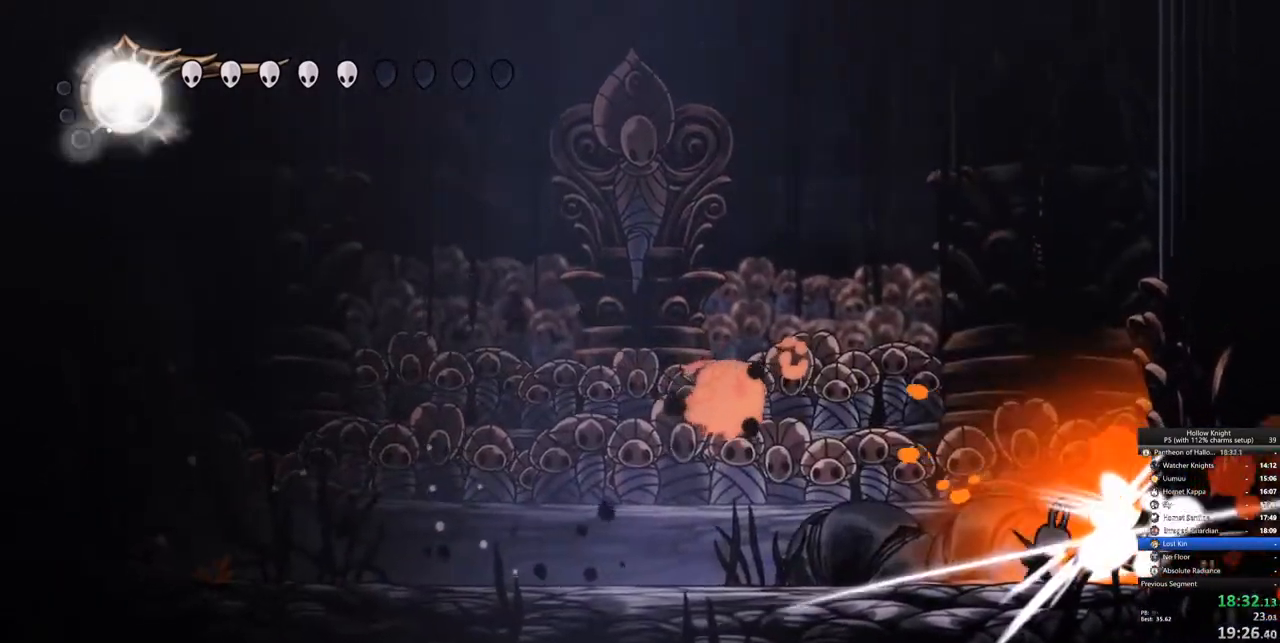
{"keys": ["jump", "left", "up"], "events": [[83, "nail", "up"], [267, "left", "down"], [367, "up", "down"], [467, "jump", "down"]]}
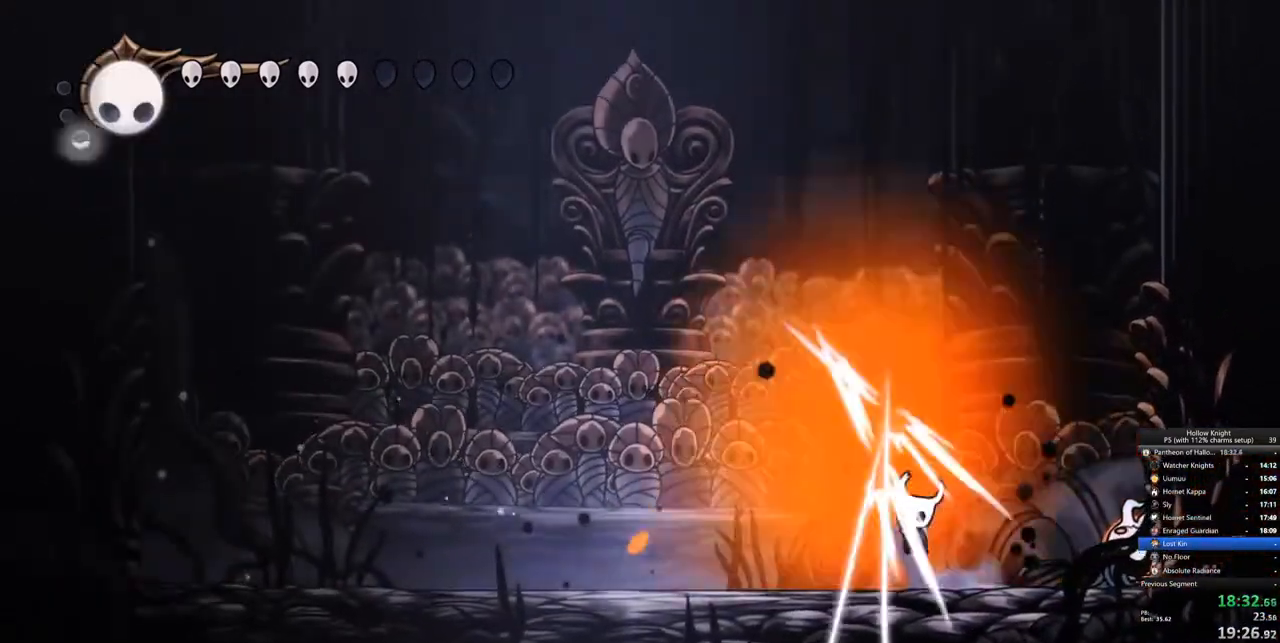
{"keys": ["right"], "events": [[17, "left", "up"], [17, "nail", "down"], [50, "jump", "up"], [100, "nail", "up"], [383, "right", "down"], [433, "up", "up"]]}
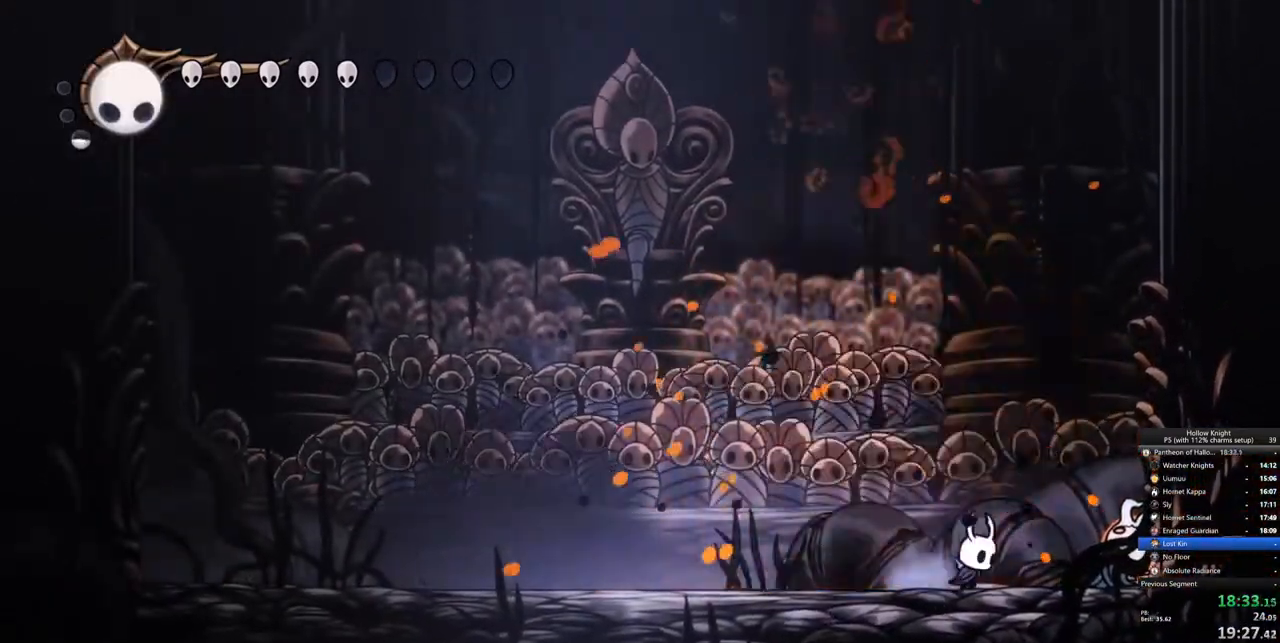
{"keys": ["down", "spell"], "events": [[117, "jump", "down"], [217, "down", "down"], [267, "jump", "up"], [300, "nail", "down"], [350, "nail", "up"], [350, "right", "up"], [350, "spell", "down"], [450, "spell", "up"], [500, "spell", "down"]]}
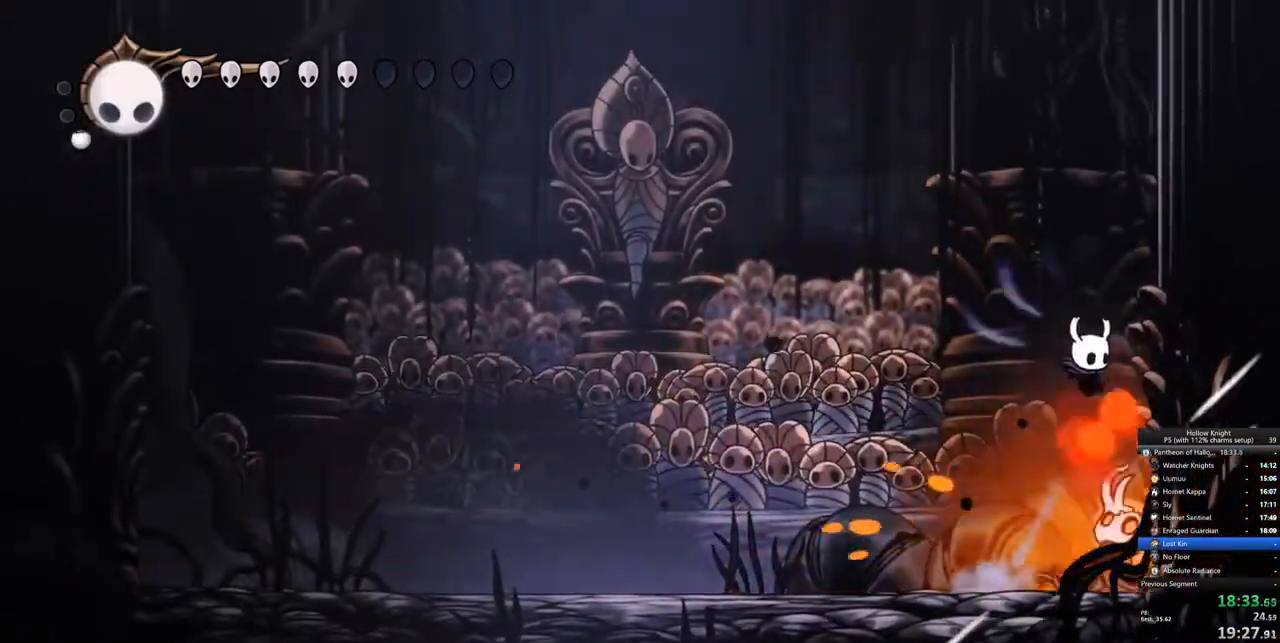
{"keys": []}
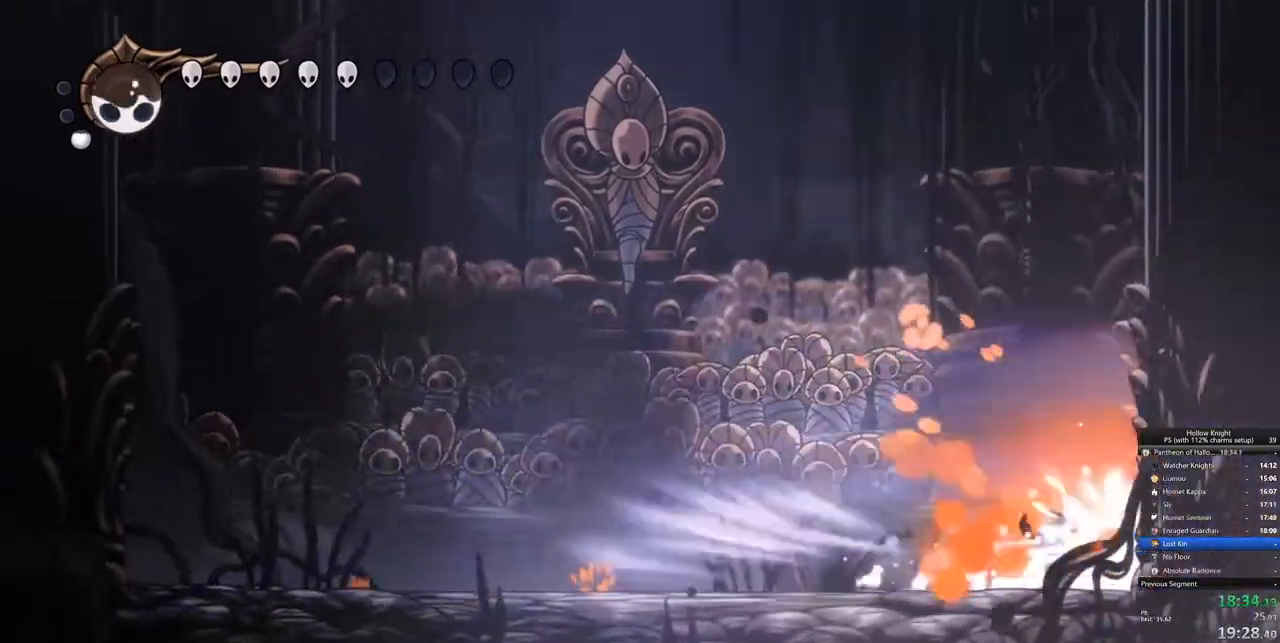
{"keys": [], "events": []}
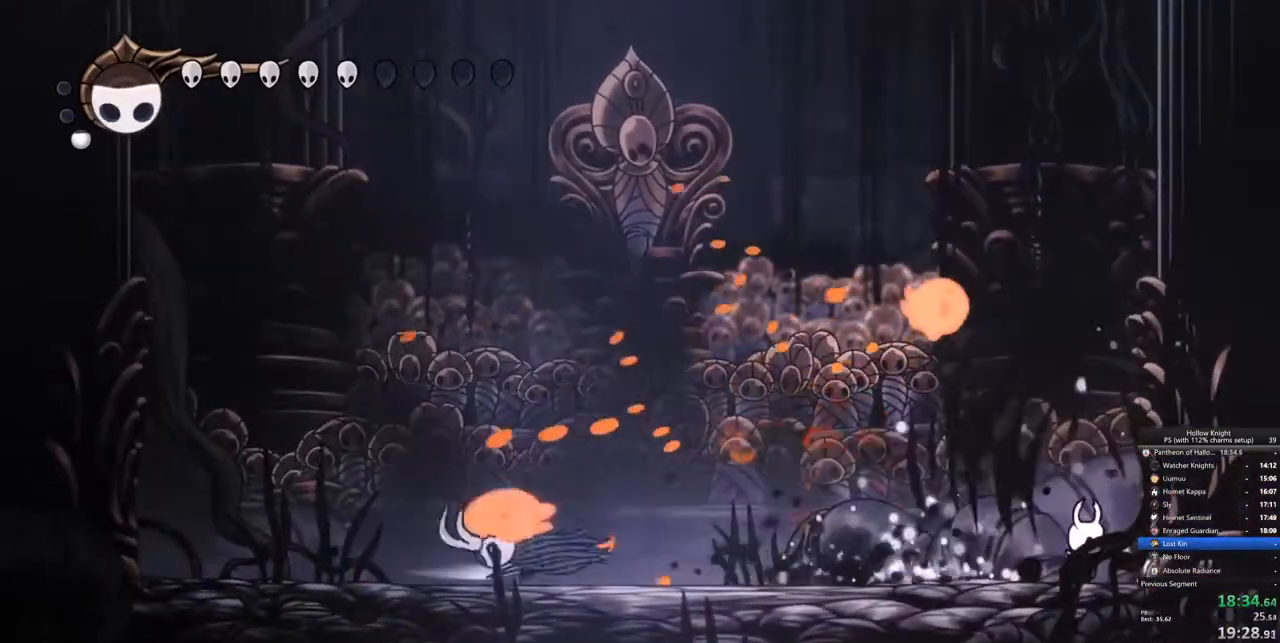
{"keys": [], "events": [[67, "left", "down"], [350, "spell", "down"], [400, "spell", "up"], [450, "left", "up"]]}
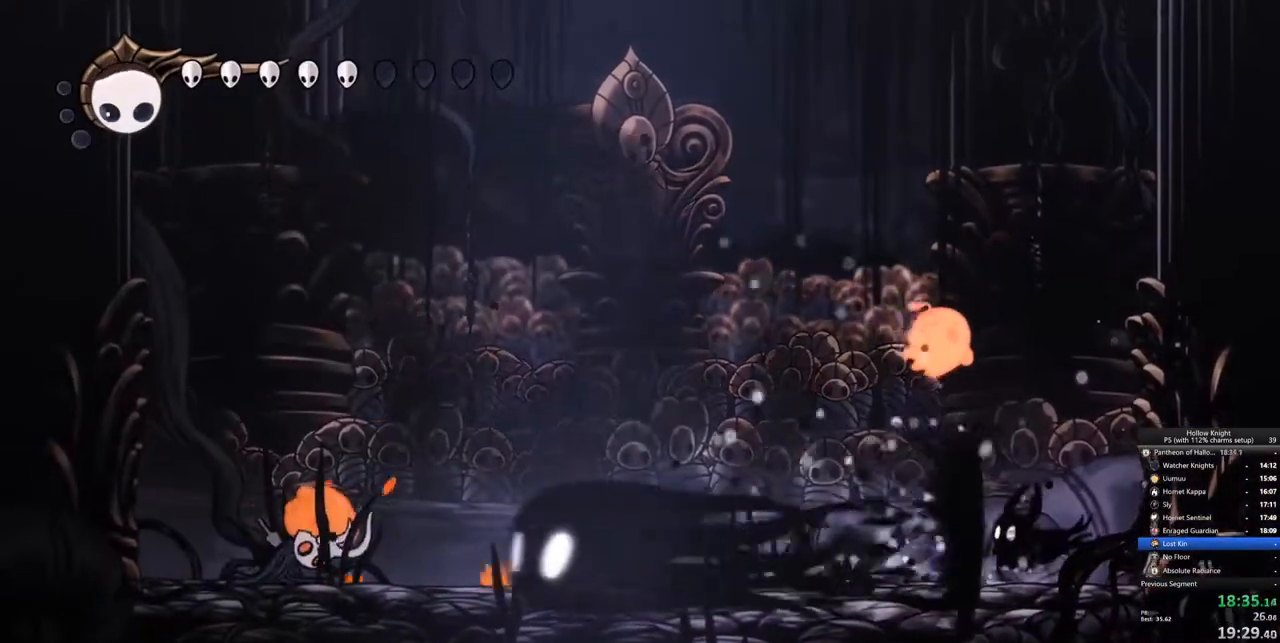
{"keys": ["nail", "up"], "events": [[283, "up", "down"], [467, "nail", "down"]]}
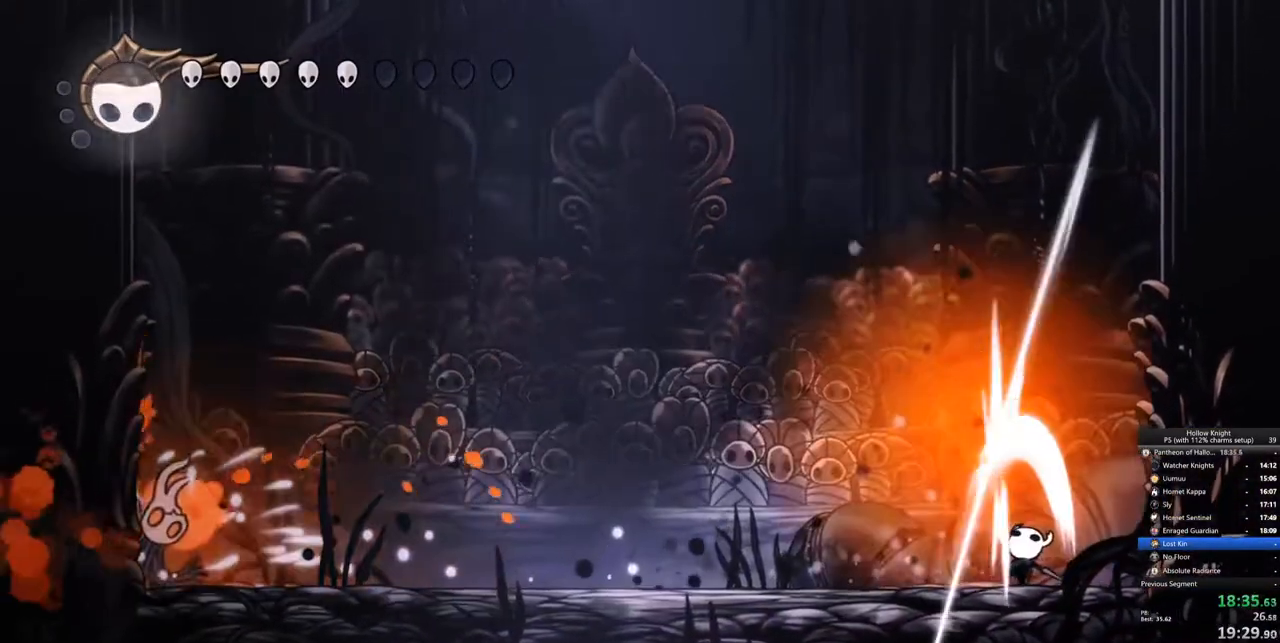
{"keys": ["jump"], "events": [[17, "left", "down"], [67, "nail", "up"], [150, "up", "up"], [383, "left", "up"], [483, "jump", "down"]]}
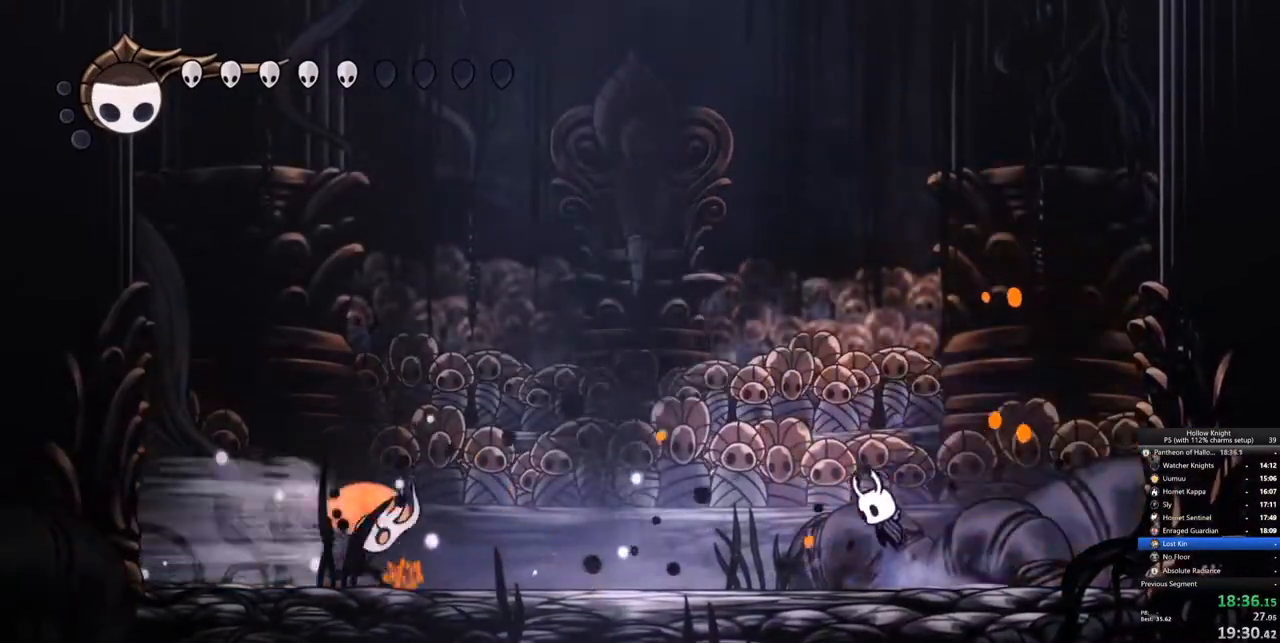
{"keys": ["down", "left"], "events": [[67, "left", "down"], [167, "down", "down"], [217, "jump", "up"], [350, "nail", "down"], [483, "nail", "up"]]}
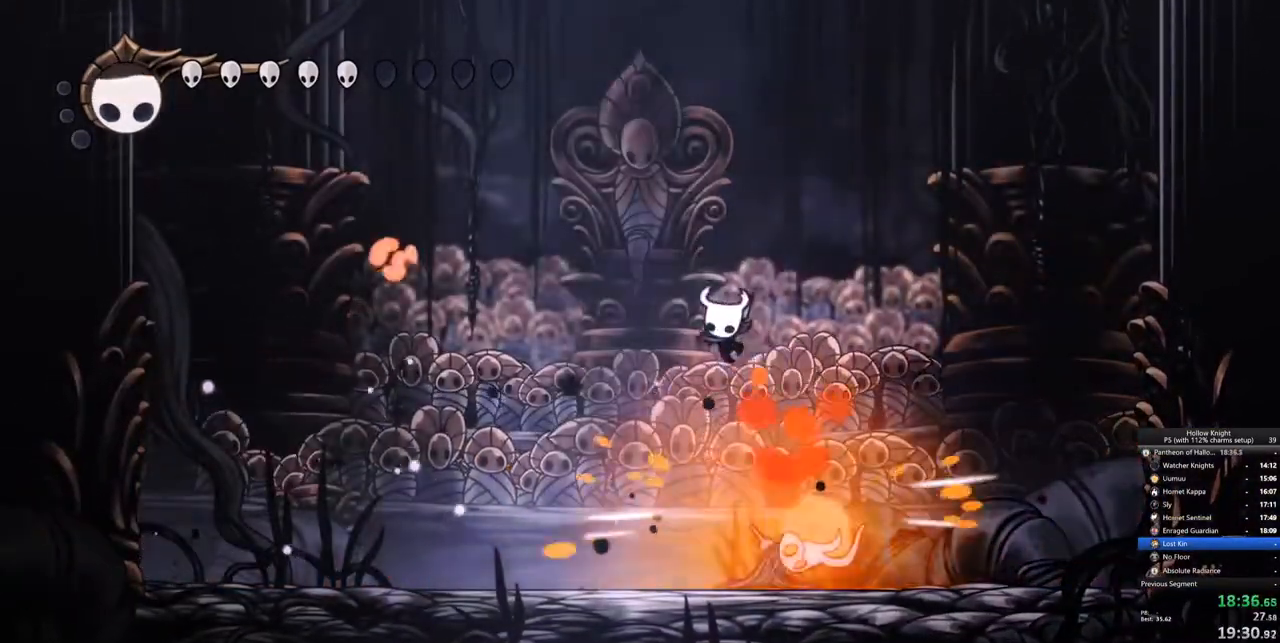
{"keys": ["down"], "events": [[50, "left", "up"], [50, "spell", "down"], [117, "spell", "up"], [183, "spell", "down"], [317, "right", "down"], [317, "spell", "up"], [367, "right", "up"]]}
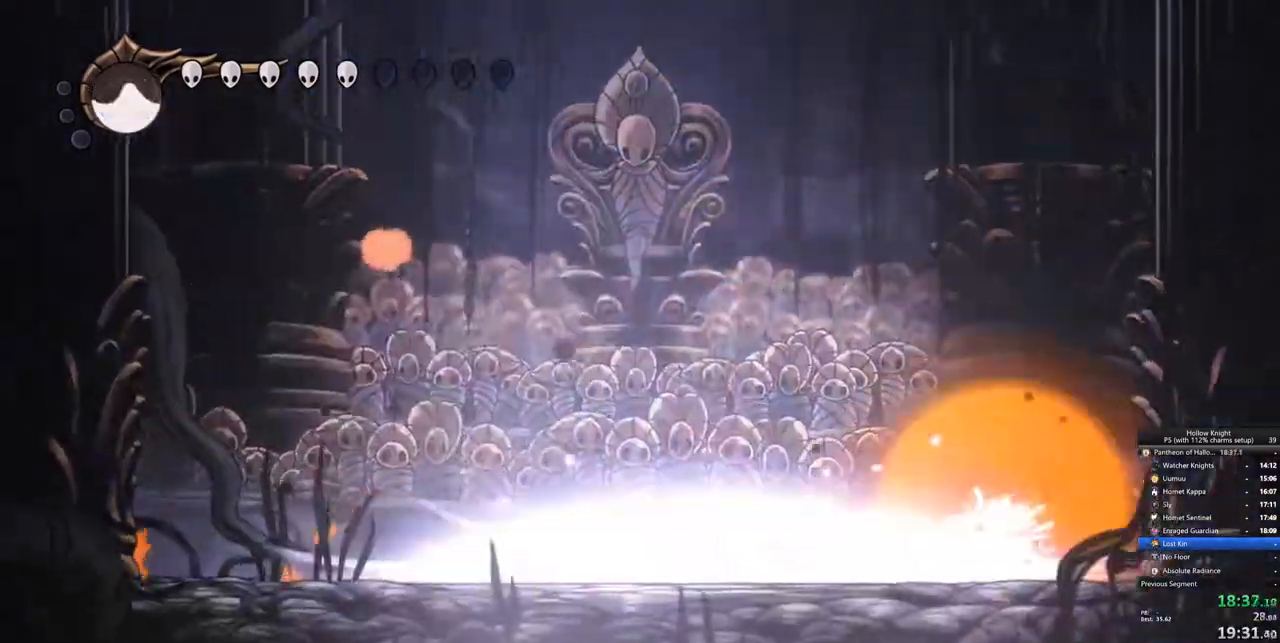
{"keys": ["right"], "events": [[50, "down", "up"], [283, "right", "down"]]}
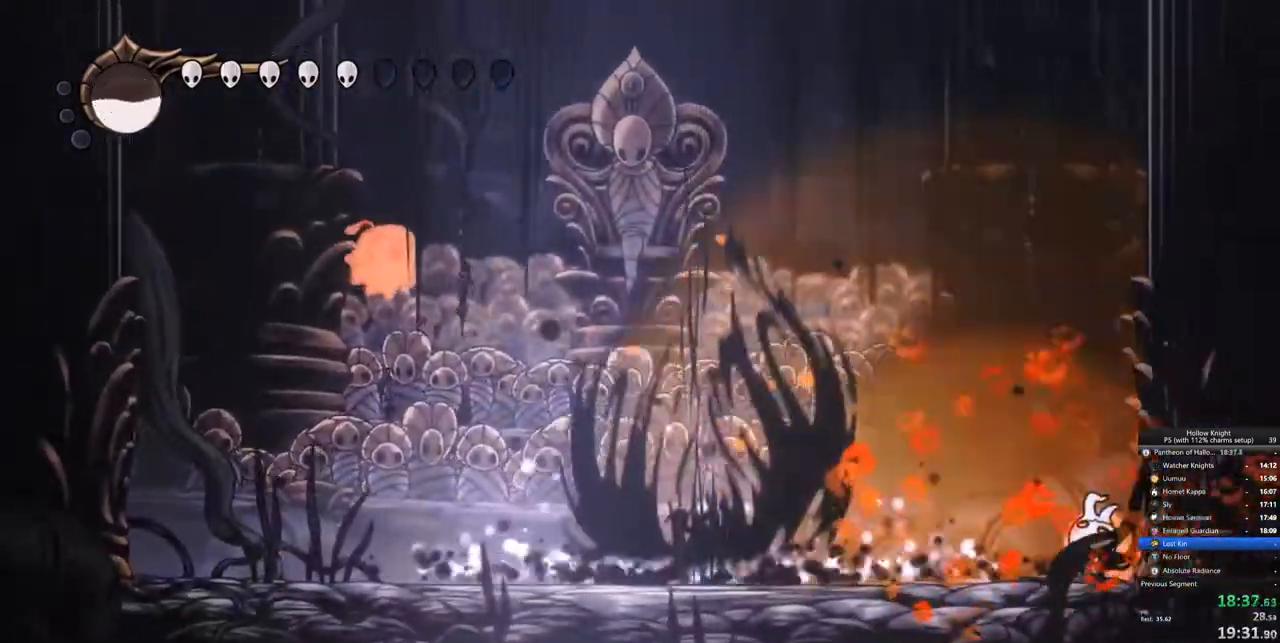
{"keys": ["right"], "events": [[67, "right", "up"], [117, "left", "down"], [400, "left", "up"], [450, "right", "down"]]}
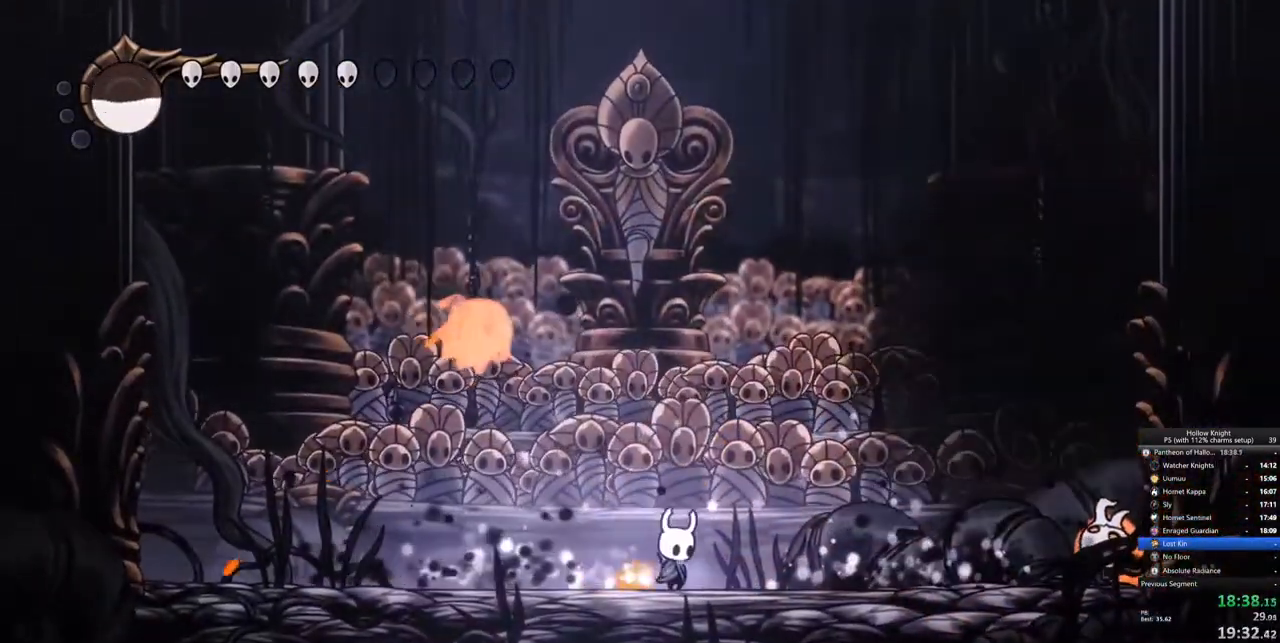
{"keys": ["right"], "events": []}
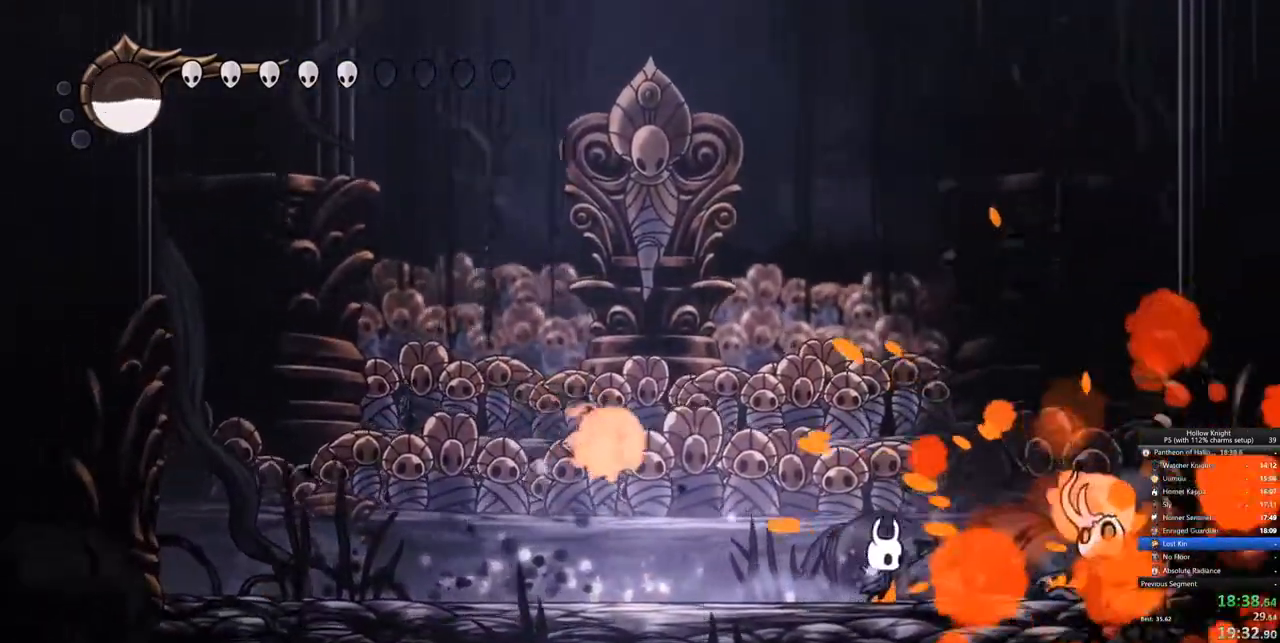
{"keys": ["left"], "events": [[433, "left", "down"], [483, "right", "up"]]}
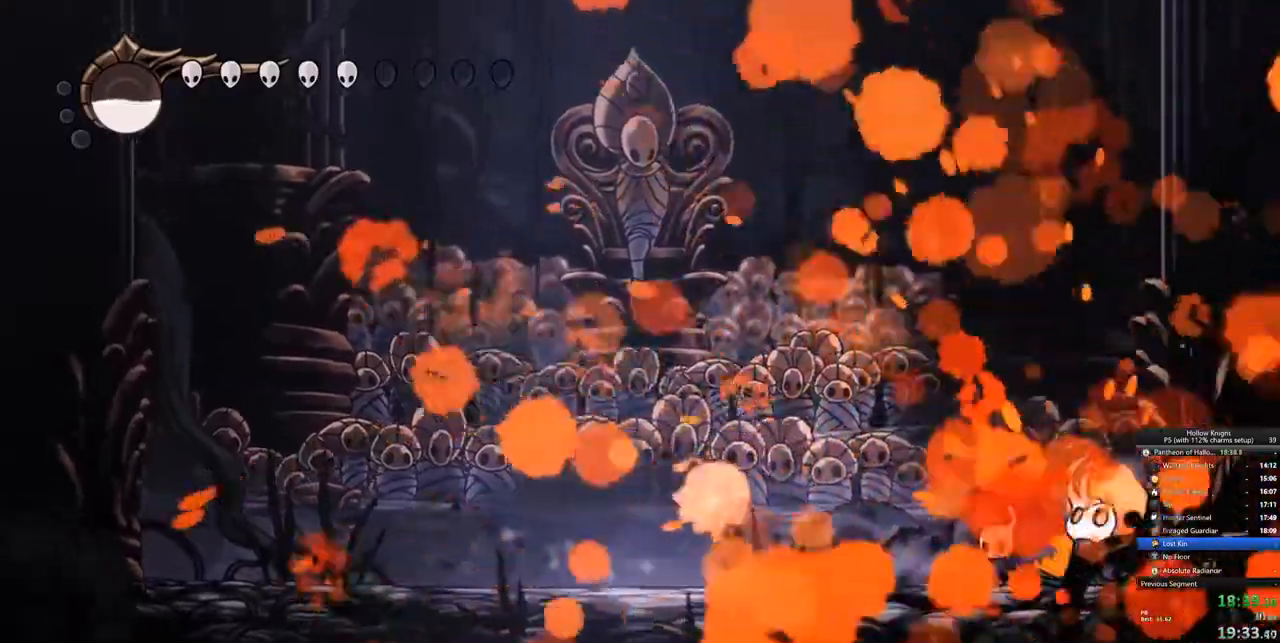
{"keys": [], "events": [[117, "left", "up"], [300, "nail", "down"], [400, "nail", "up"]]}